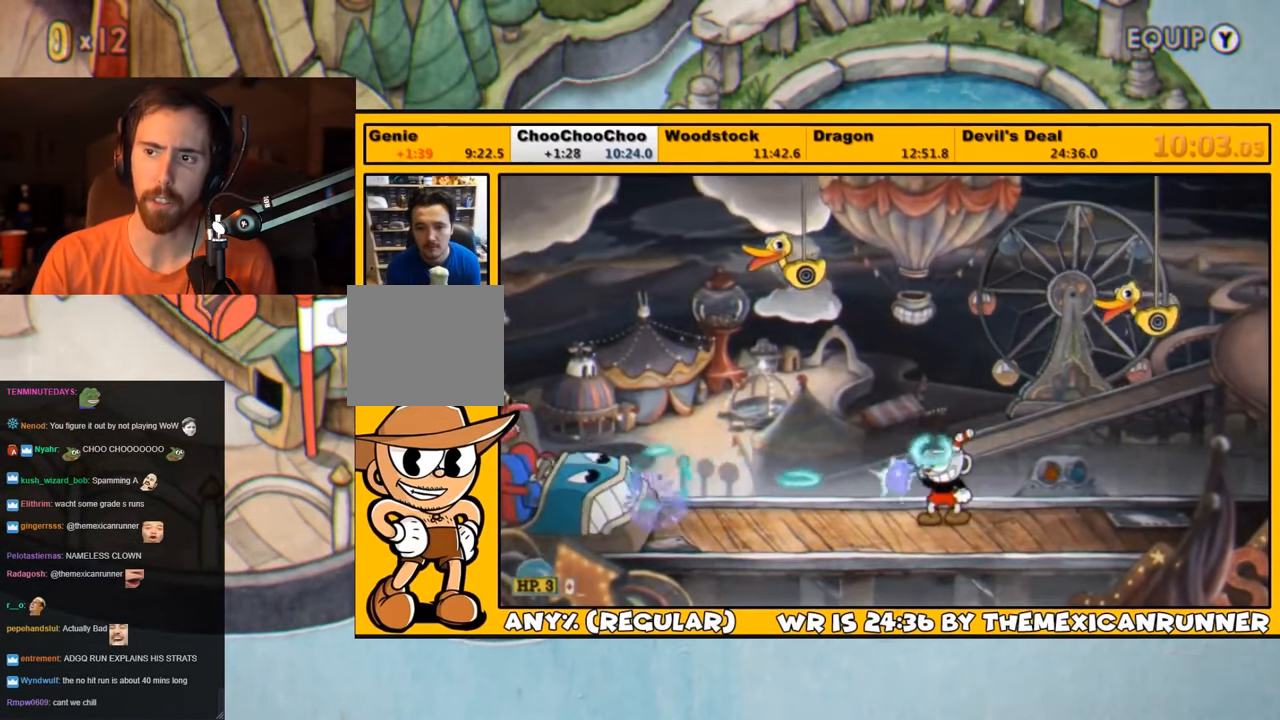
Gameplay with a controller (PlayStation layout); each line is a JSON object with the inputs held at the frame after it (dt_ms = milliseconds from this image to that frame). "events" lists button and stick changes between this image and that frame as [ms after this image, input, new state], when the widget could be followed in between.
{"dt_ms": 500, "buttons": ["L1", "DPAD_DOWN"], "left_stick": "center", "right_stick": "center", "events": [[50, "SQUARE", "up"], [133, "SQUARE", "down"], [233, "CROSS", "down"], [333, "DPAD_DOWN", "down"], [350, "CROSS", "up"], [350, "SQUARE", "up"], [433, "SQUARE", "down"], [500, "SQUARE", "up"]]}
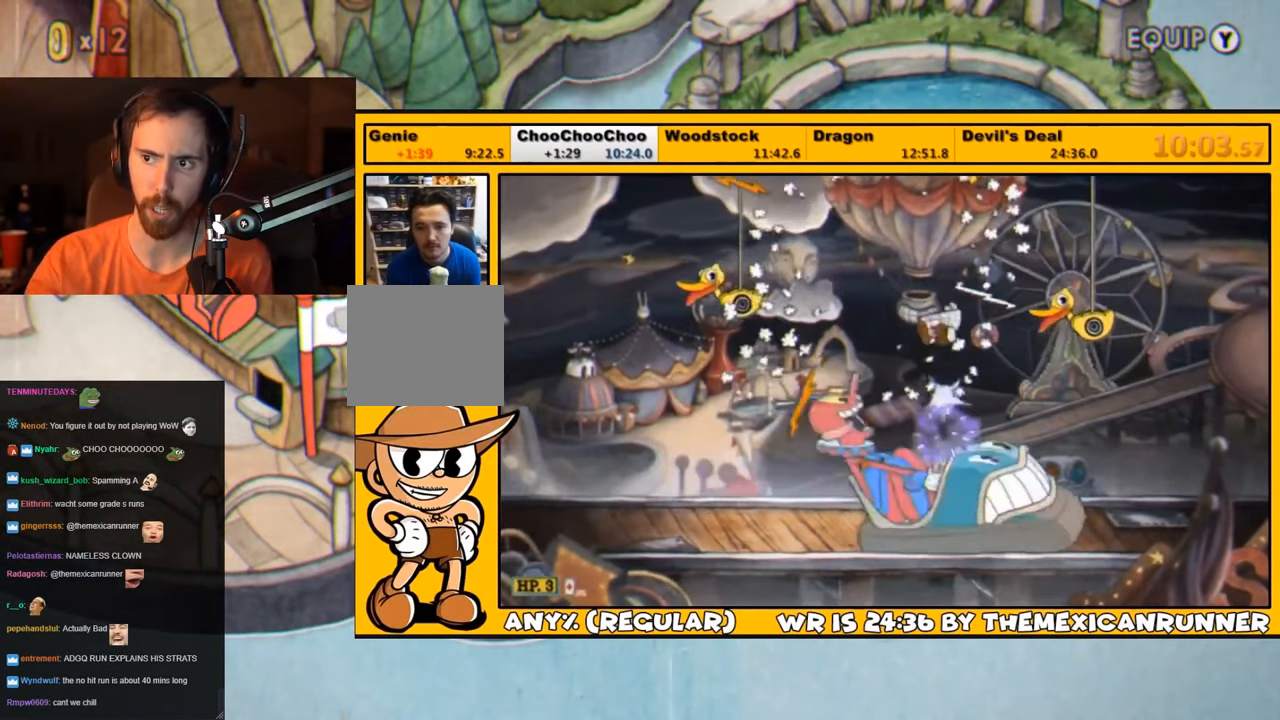
{"dt_ms": 500, "buttons": ["SQUARE", "L1"], "left_stick": "center", "right_stick": "center", "events": [[33, "SQUARE", "down"], [83, "SQUARE", "up"], [150, "SQUARE", "down"], [216, "SQUARE", "up"], [250, "DPAD_DOWN", "up"], [283, "SQUARE", "down"], [316, "DPAD_RIGHT", "down"], [350, "SQUARE", "up"], [416, "DPAD_RIGHT", "up"], [416, "SQUARE", "down"], [450, "SQUARE", "up"], [500, "SQUARE", "down"]]}
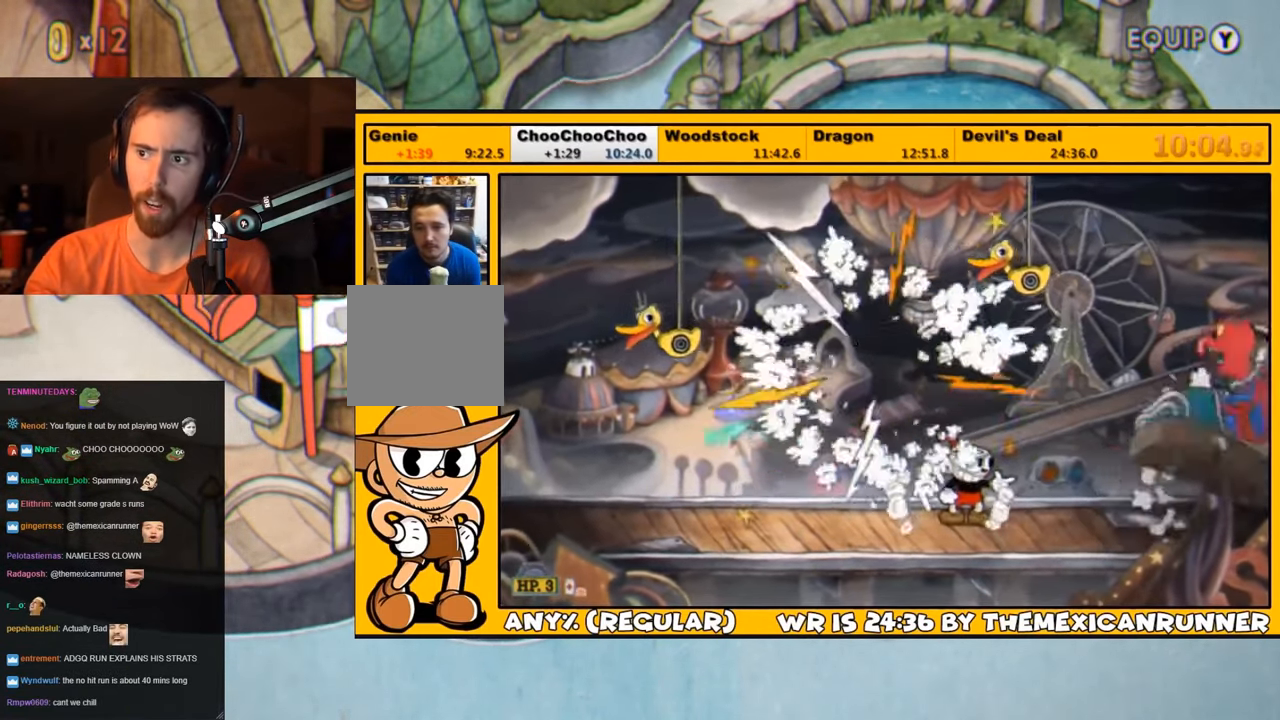
{"dt_ms": 500, "buttons": ["L1", "DPAD_DOWN"], "left_stick": "center", "right_stick": "center", "events": [[66, "SQUARE", "up"], [100, "DPAD_DOWN", "down"], [133, "SQUARE", "down"], [200, "SQUARE", "up"], [266, "SQUARE", "down"], [333, "SQUARE", "up"], [366, "SQUARE", "down"], [450, "SQUARE", "up"]]}
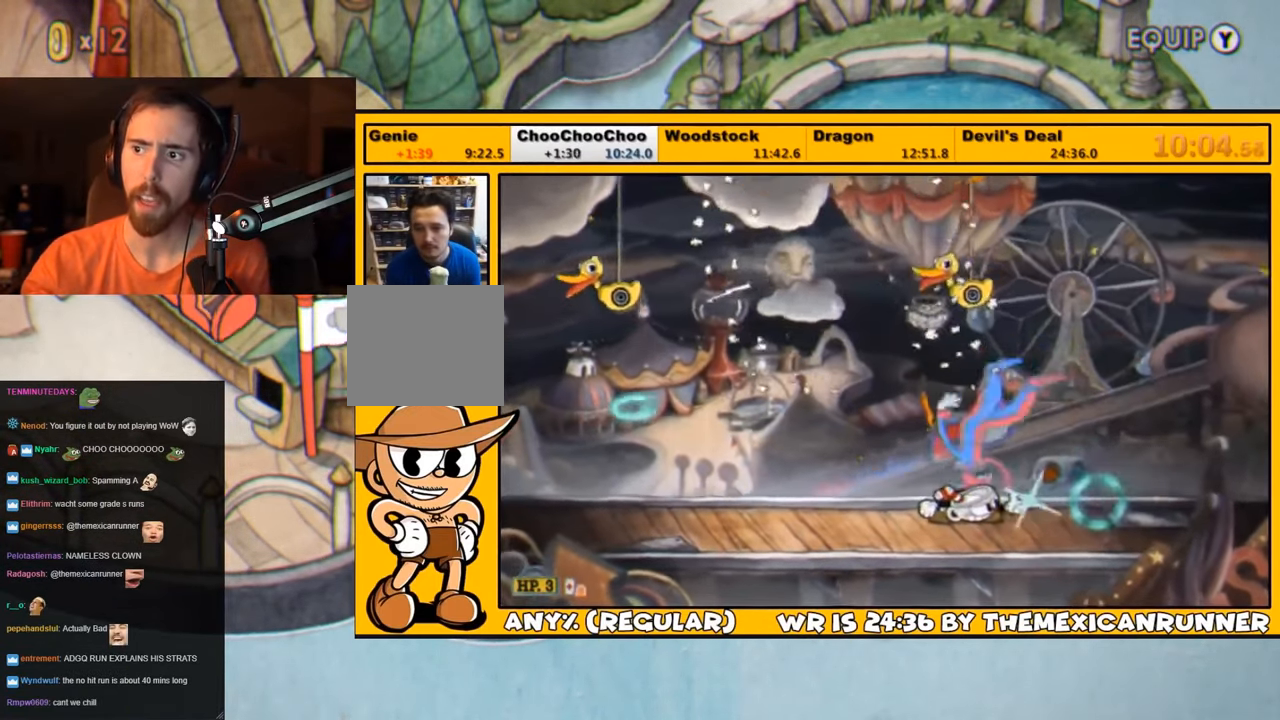
{"dt_ms": 500, "buttons": ["TRIANGLE", "L1", "DPAD_LEFT"], "left_stick": "center", "right_stick": "center", "events": [[16, "SQUARE", "down"], [83, "SQUARE", "up"], [150, "SQUARE", "down"], [183, "DPAD_DOWN", "up"], [216, "SQUARE", "up"], [283, "DPAD_LEFT", "down"], [283, "SQUARE", "down"], [316, "SQUARE", "up"], [416, "TRIANGLE", "down"]]}
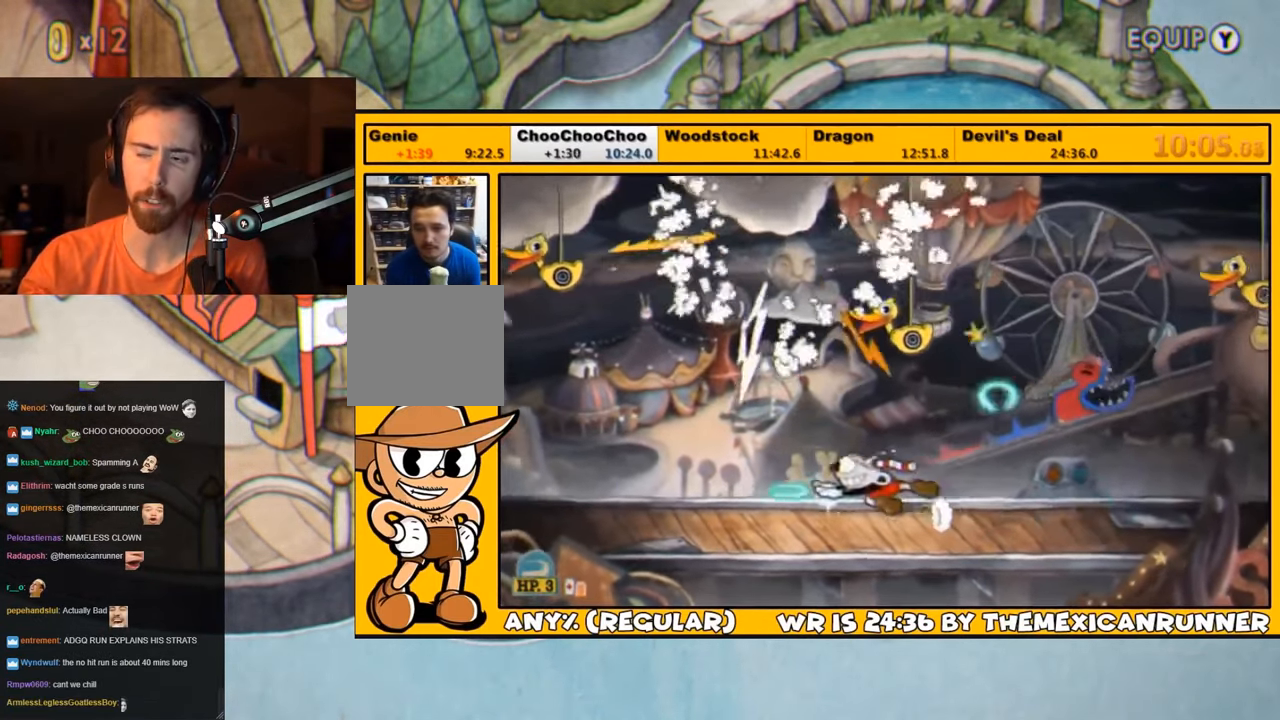
{"dt_ms": 500, "buttons": ["TRIANGLE", "L1", "DPAD_LEFT"], "left_stick": "center", "right_stick": "center", "events": [[50, "TRIANGLE", "up"], [500, "TRIANGLE", "down"]]}
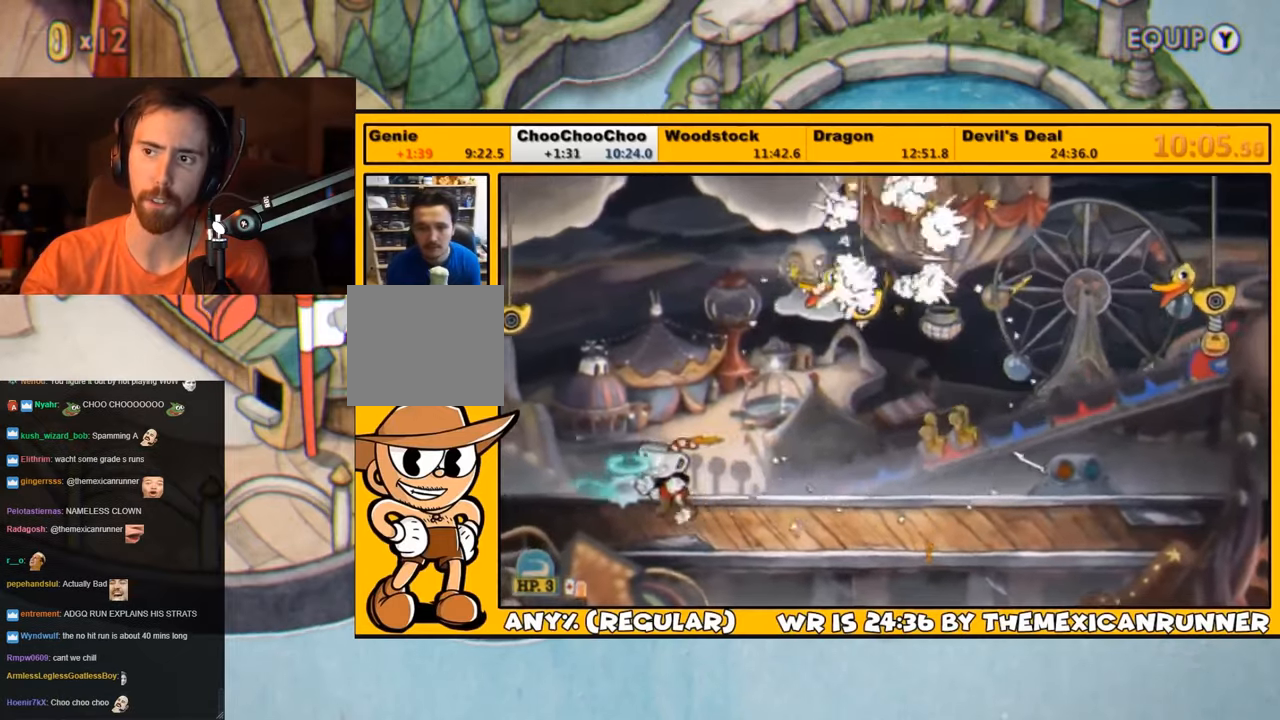
{"dt_ms": 500, "buttons": ["L1"], "left_stick": "center", "right_stick": "center", "events": [[67, "TRIANGLE", "up"], [317, "DPAD_LEFT", "up"]]}
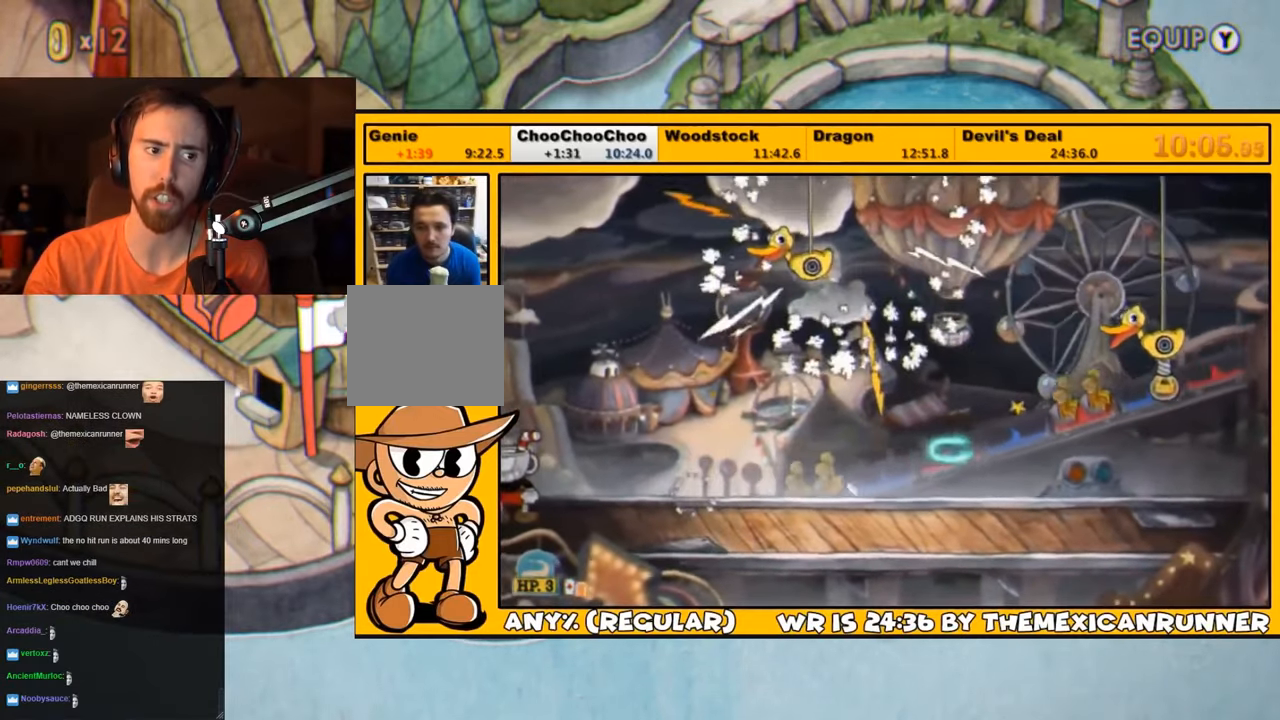
{"dt_ms": 500, "buttons": ["L1"], "left_stick": "center", "right_stick": "center", "events": []}
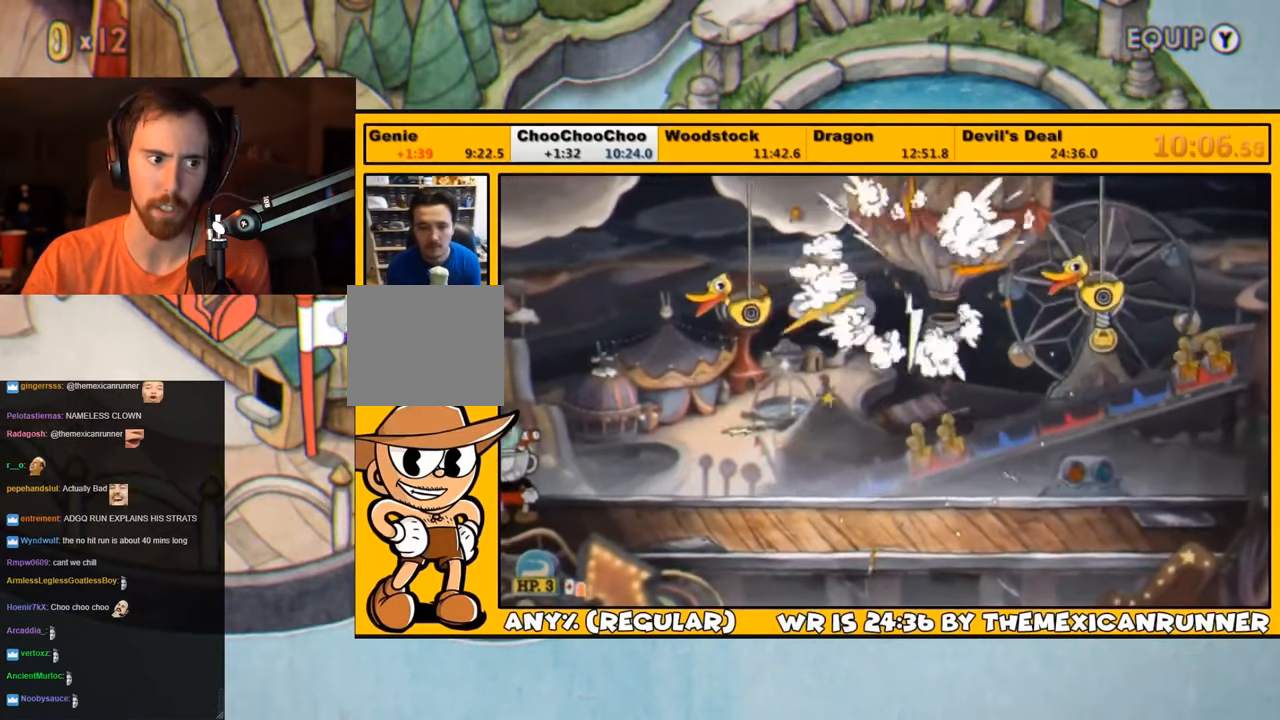
{"dt_ms": 500, "buttons": ["L1"], "left_stick": "center", "right_stick": "center", "events": []}
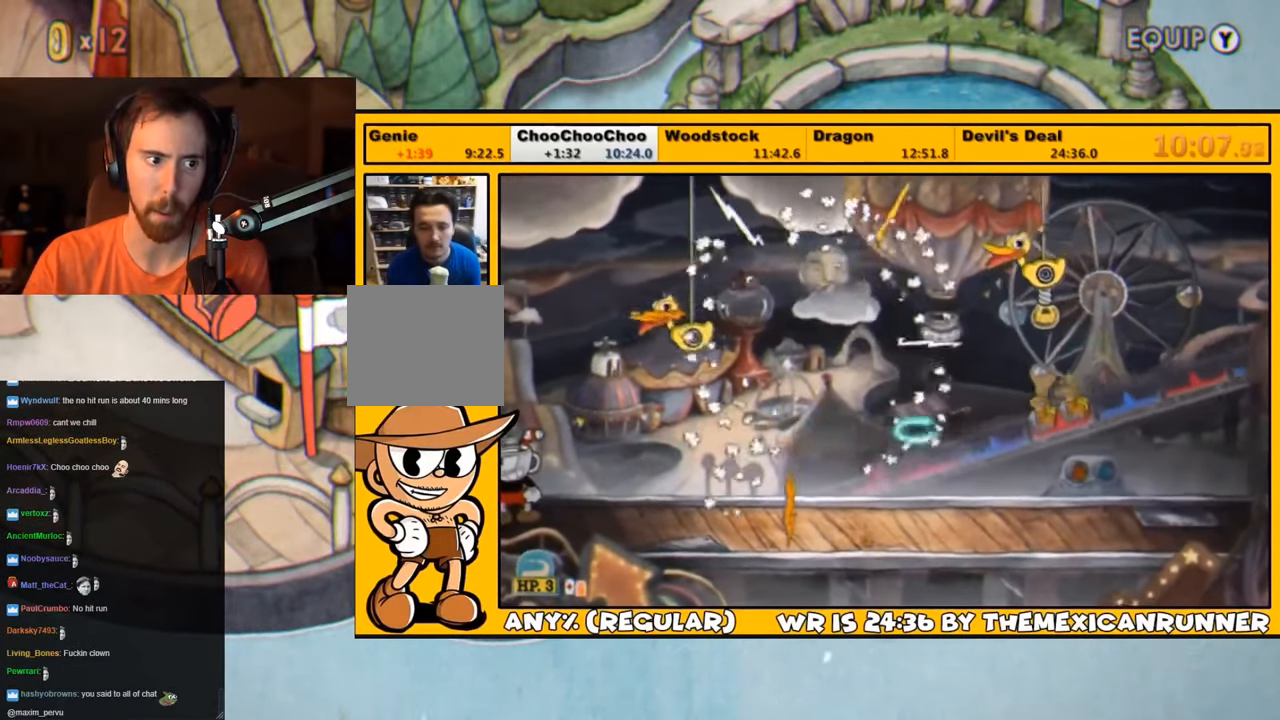
{"dt_ms": 500, "buttons": ["L1"], "left_stick": "center", "right_stick": "center", "events": []}
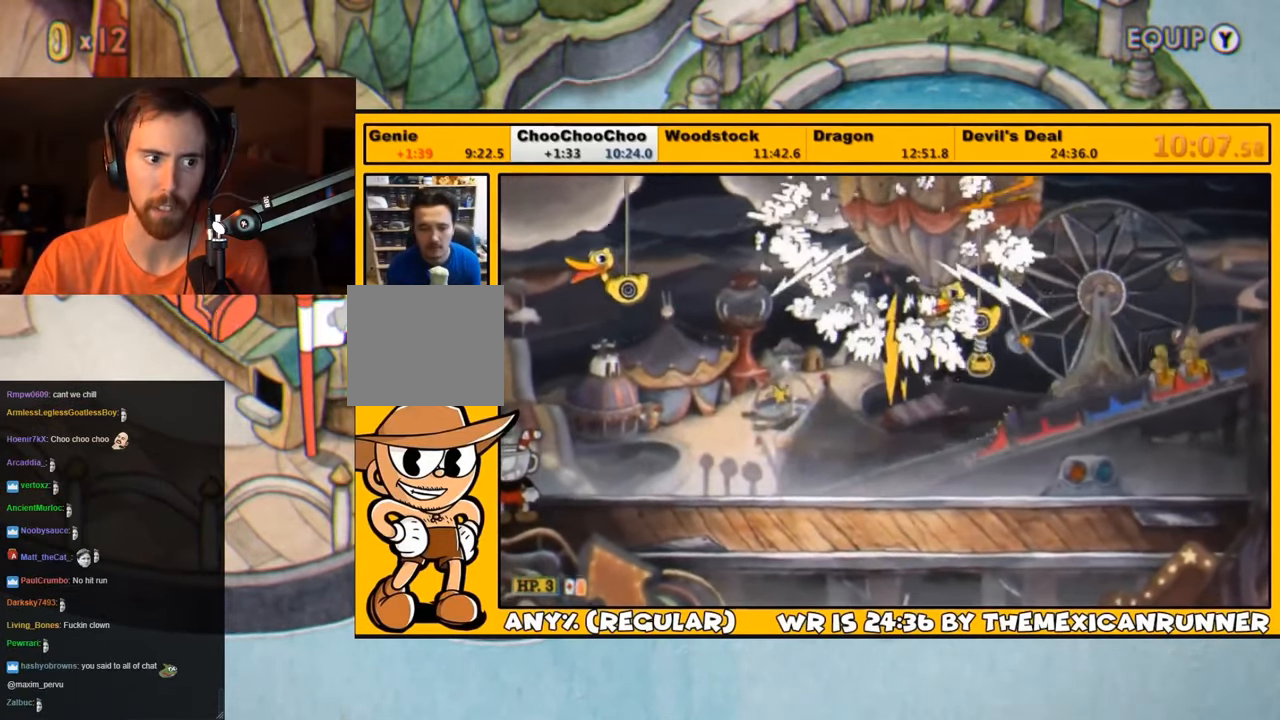
{"dt_ms": 500, "buttons": ["L1"], "left_stick": "center", "right_stick": "center", "events": []}
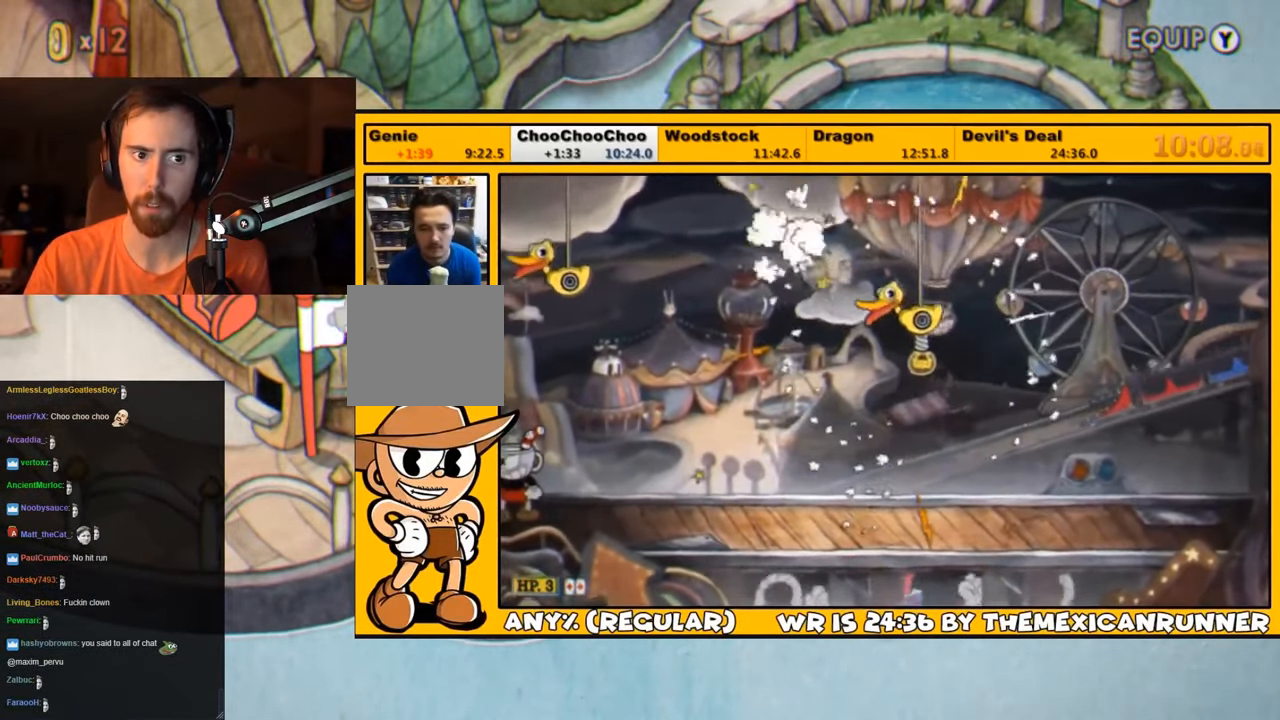
{"dt_ms": 500, "buttons": ["L1"], "left_stick": "center", "right_stick": "center", "events": []}
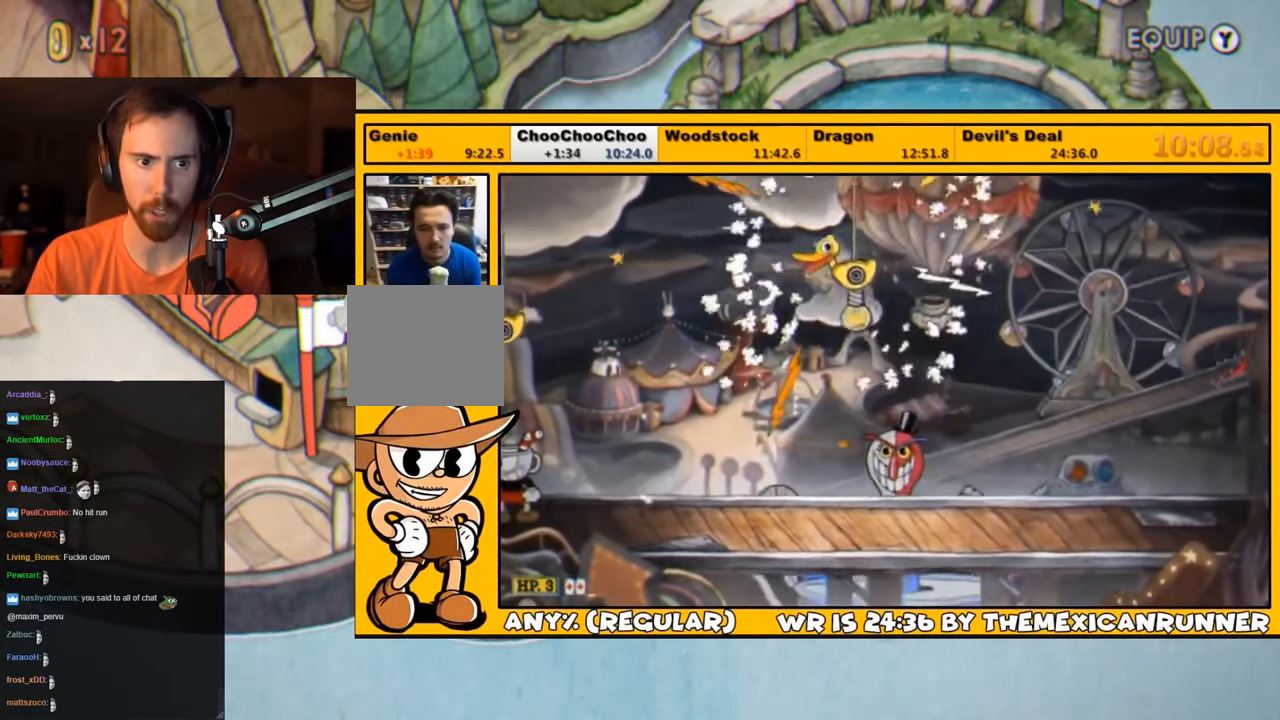
{"dt_ms": 500, "buttons": ["L1"], "left_stick": "center", "right_stick": "center", "events": []}
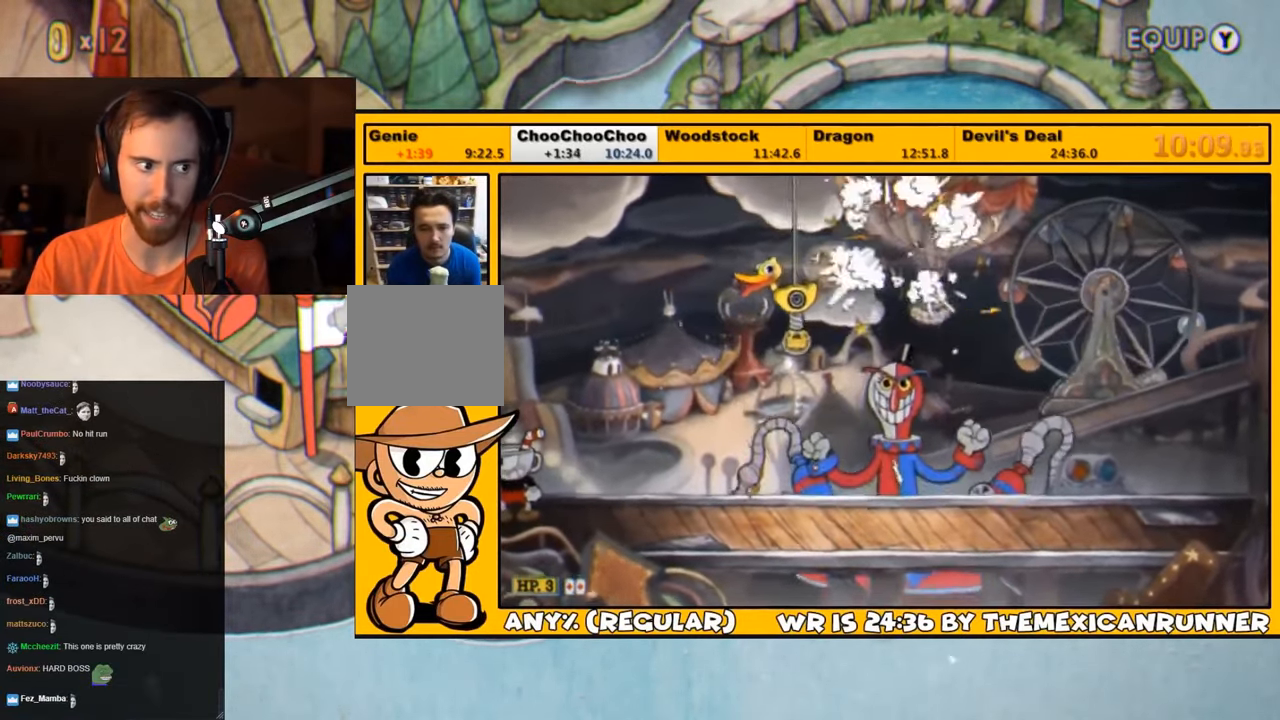
{"dt_ms": 500, "buttons": ["L1"], "left_stick": "center", "right_stick": "center", "events": []}
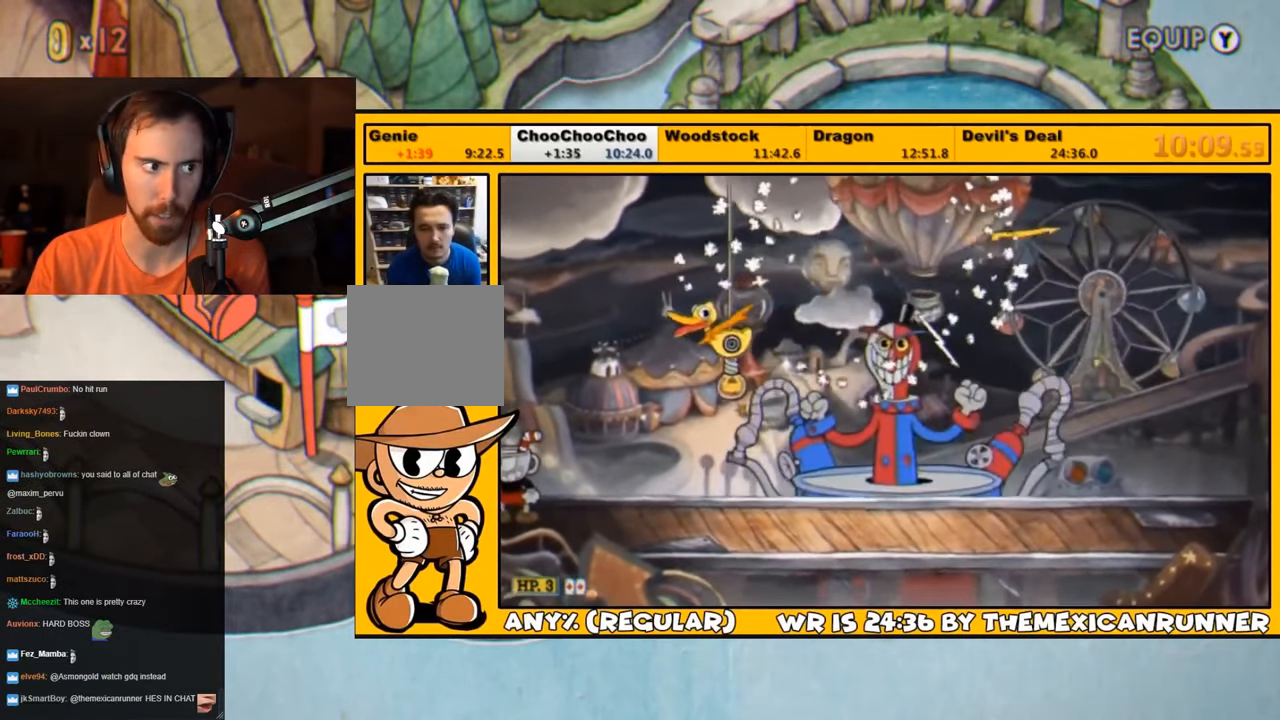
{"dt_ms": 500, "buttons": ["L1"], "left_stick": "center", "right_stick": "center", "events": []}
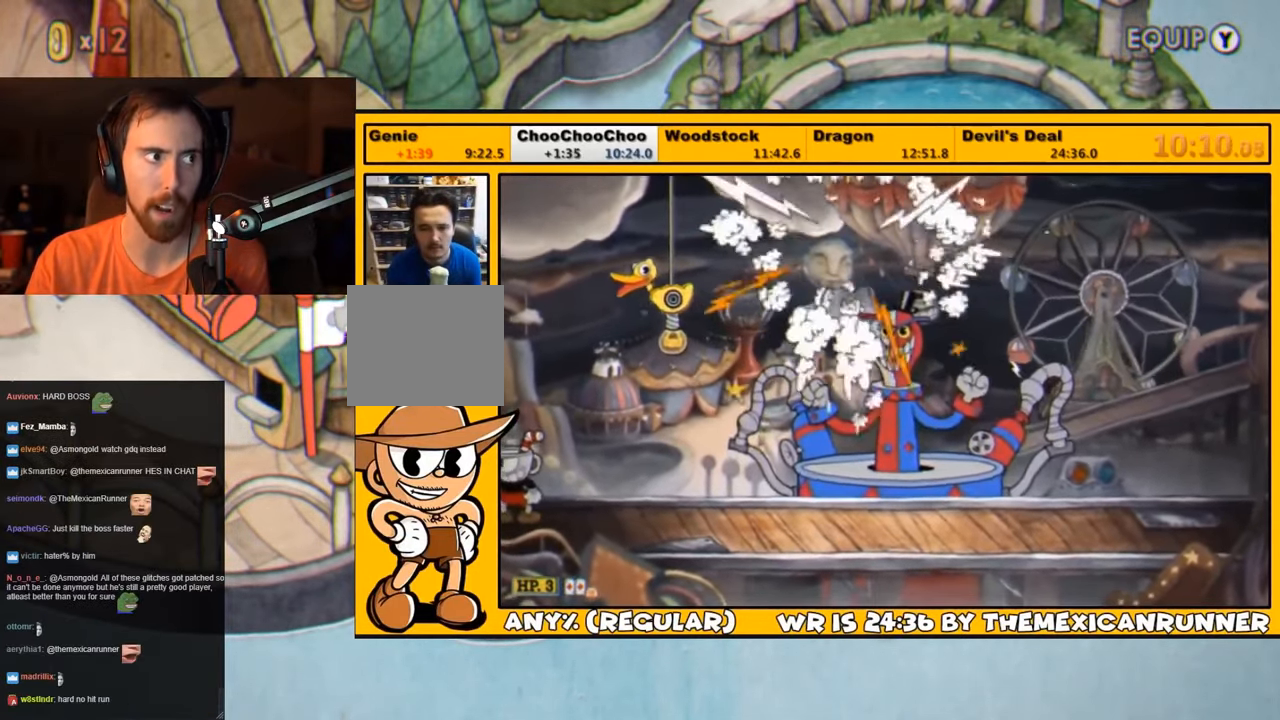
{"dt_ms": 500, "buttons": ["TRIANGLE", "L1", "DPAD_RIGHT"], "left_stick": "center", "right_stick": "center", "events": [[50, "DPAD_RIGHT", "down"], [184, "TRIANGLE", "down"]]}
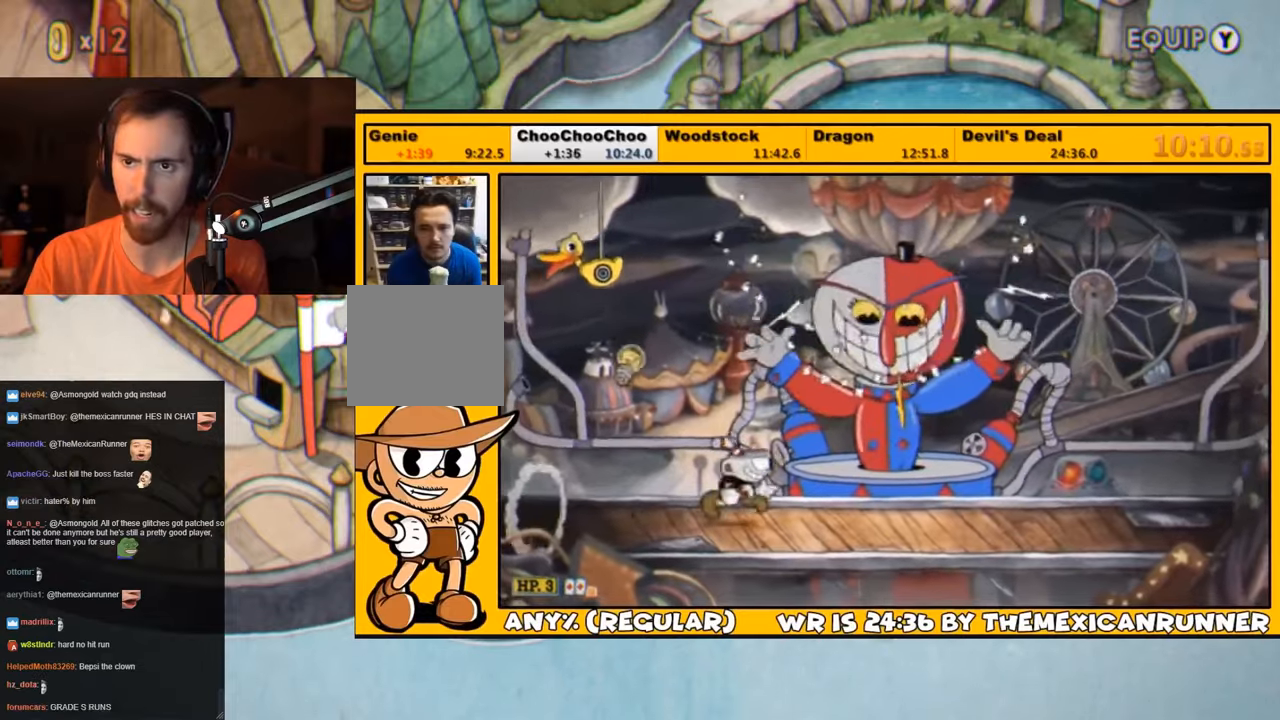
{"dt_ms": 500, "buttons": ["L1", "DPAD_UP"], "left_stick": "center", "right_stick": "center", "events": [[67, "TRIANGLE", "up"], [300, "CROSS", "down"], [467, "CROSS", "up"], [467, "DPAD_UP", "down"], [500, "DPAD_RIGHT", "up"]]}
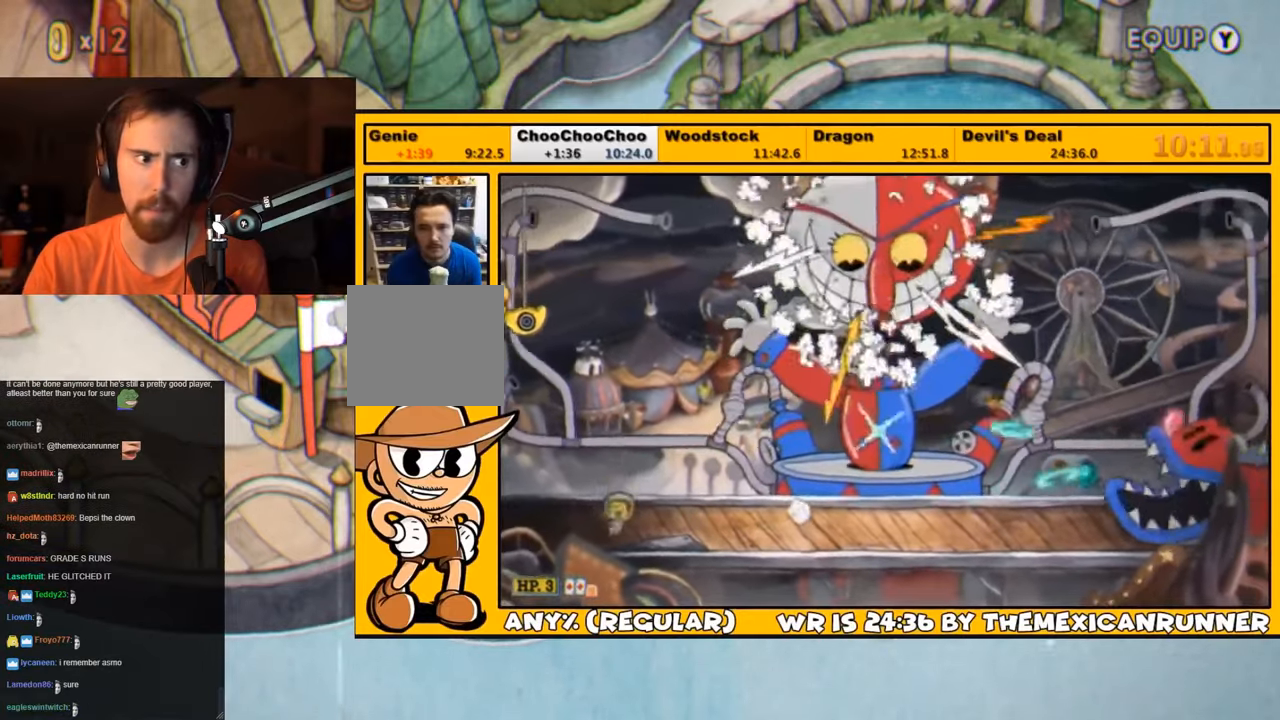
{"dt_ms": 500, "buttons": ["L1", "DPAD_UP"], "left_stick": "center", "right_stick": "center", "events": [[67, "SQUARE", "down"], [134, "SQUARE", "up"], [167, "L2", "down"], [167, "SQUARE", "down"], [234, "SQUARE", "up"], [267, "L2", "up"], [300, "SQUARE", "down"], [334, "SQUARE", "up"], [400, "SQUARE", "down"], [500, "SQUARE", "up"]]}
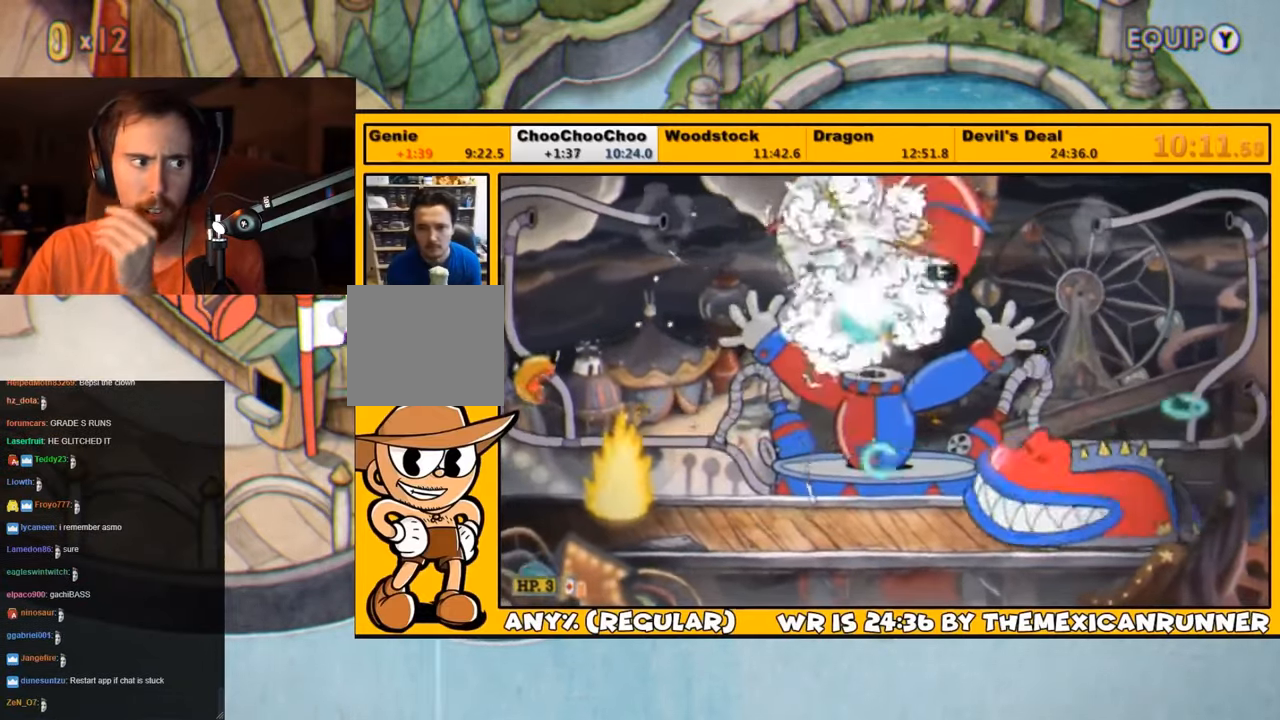
{"dt_ms": 500, "buttons": ["SQUARE", "L1", "DPAD_UP", "DPAD_RIGHT"], "left_stick": "center", "right_stick": "center", "events": [[34, "SQUARE", "down"], [100, "SQUARE", "up"], [134, "DPAD_LEFT", "down"], [167, "SQUARE", "down"], [234, "SQUARE", "up"], [267, "SQUARE", "down"], [334, "SQUARE", "up"], [400, "SQUARE", "down"], [467, "DPAD_LEFT", "up"], [467, "SQUARE", "up"], [500, "DPAD_RIGHT", "down"], [500, "SQUARE", "down"]]}
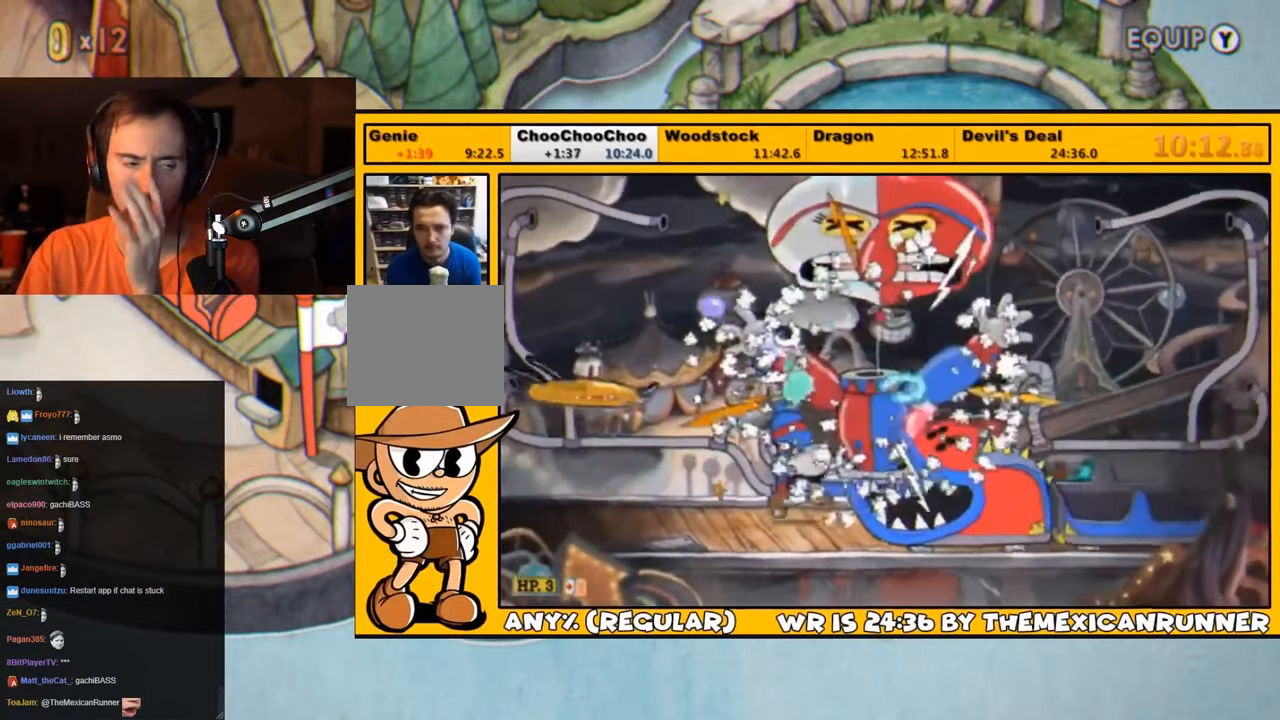
{"dt_ms": 500, "buttons": ["L1", "L2", "DPAD_UP"], "left_stick": "center", "right_stick": "center", "events": [[34, "CROSS", "down"], [200, "CROSS", "up"], [200, "SQUARE", "up"], [250, "SQUARE", "down"], [317, "DPAD_RIGHT", "up"], [317, "SQUARE", "up"], [384, "L2", "down"], [384, "SQUARE", "down"], [417, "SQUARE", "up"]]}
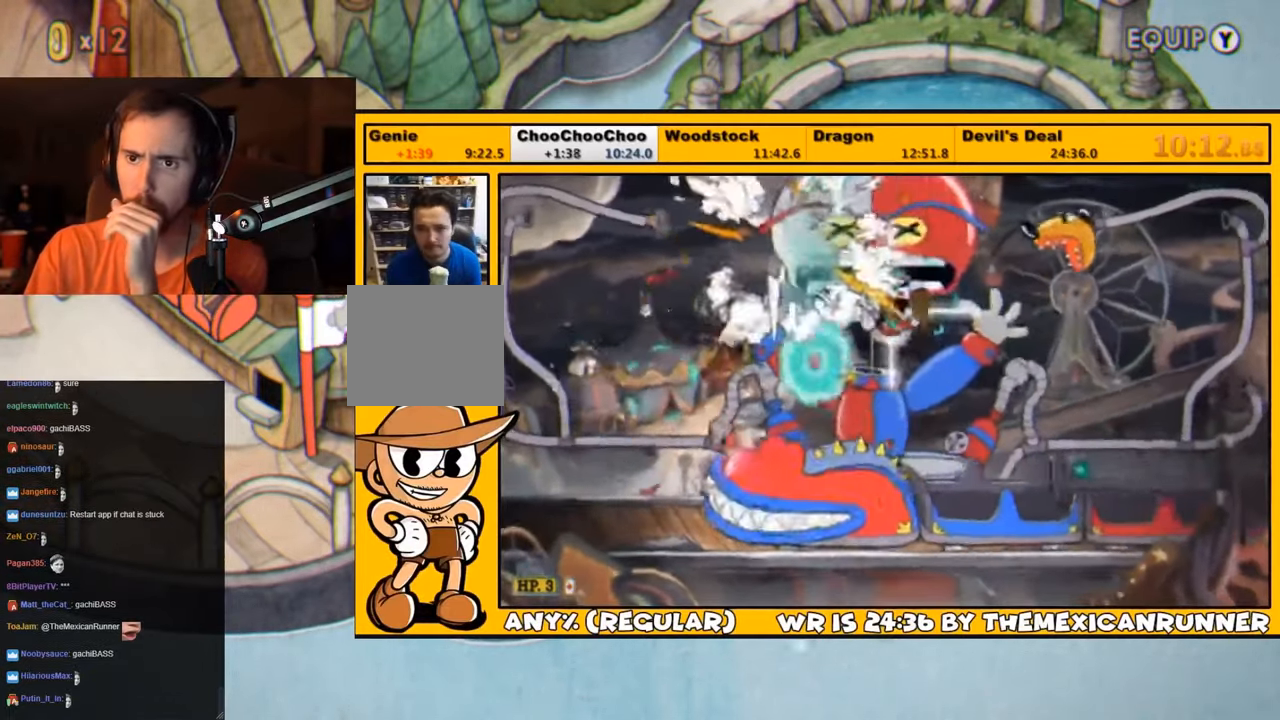
{"dt_ms": 500, "buttons": ["SQUARE", "L1", "DPAD_UP"], "left_stick": "center", "right_stick": "center", "events": [[17, "SQUARE", "down"], [84, "L2", "up"], [84, "SQUARE", "up"], [150, "SQUARE", "down"], [184, "SQUARE", "up"], [250, "SQUARE", "down"], [317, "SQUARE", "up"], [384, "SQUARE", "down"], [450, "SQUARE", "up"], [484, "SQUARE", "down"]]}
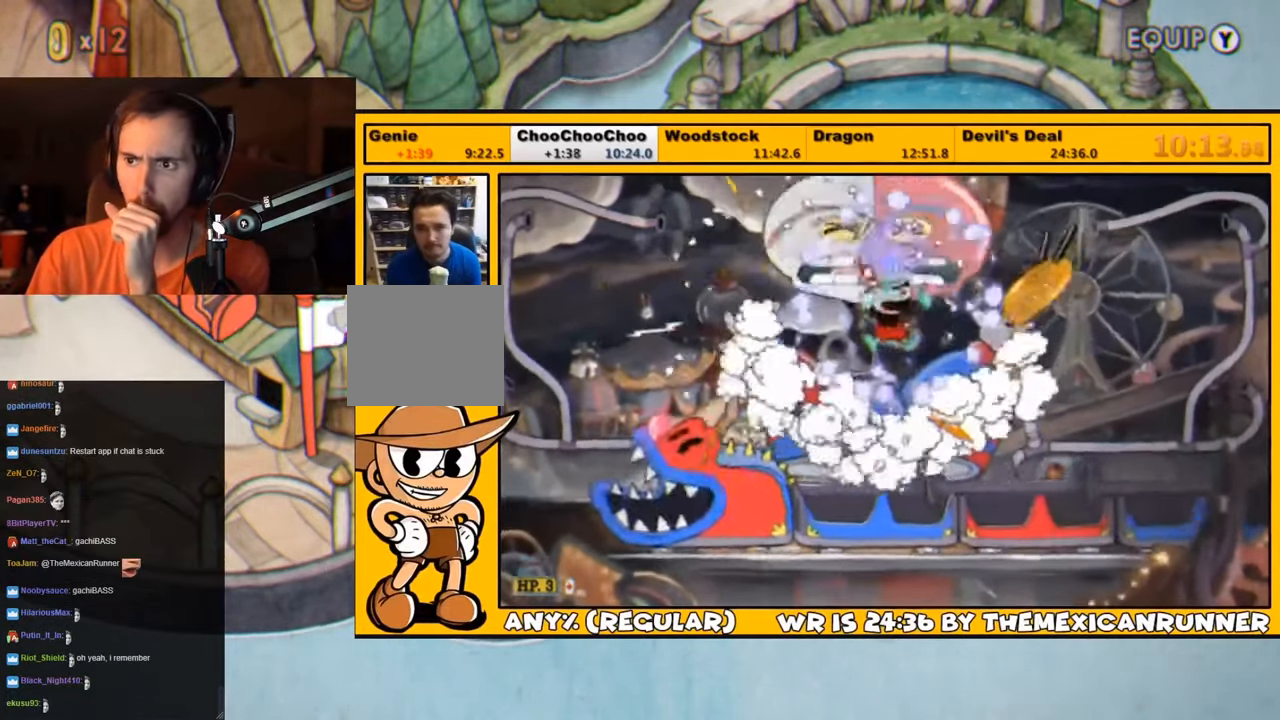
{"dt_ms": 500, "buttons": ["SQUARE", "L1", "DPAD_UP"], "left_stick": "center", "right_stick": "center", "events": [[50, "SQUARE", "up"], [150, "SQUARE", "down"], [250, "CROSS", "down"], [317, "CROSS", "up"], [317, "SQUARE", "up"], [384, "SQUARE", "down"], [417, "SQUARE", "up"], [484, "SQUARE", "down"]]}
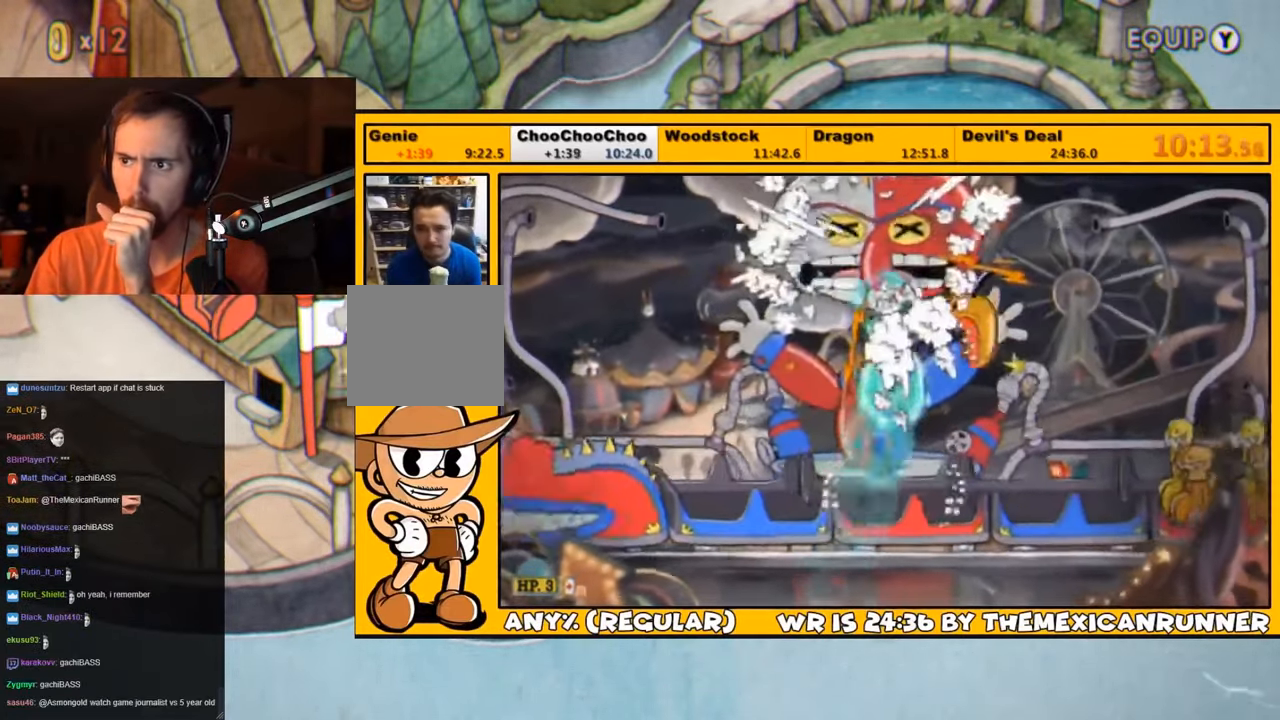
{"dt_ms": 500, "buttons": ["SQUARE", "L1", "DPAD_UP"], "left_stick": "center", "right_stick": "center", "events": [[17, "SQUARE", "up"], [84, "SQUARE", "down"], [150, "SQUARE", "up"], [217, "SQUARE", "down"], [284, "SQUARE", "up"], [350, "SQUARE", "down"], [417, "SQUARE", "up"], [467, "SQUARE", "down"]]}
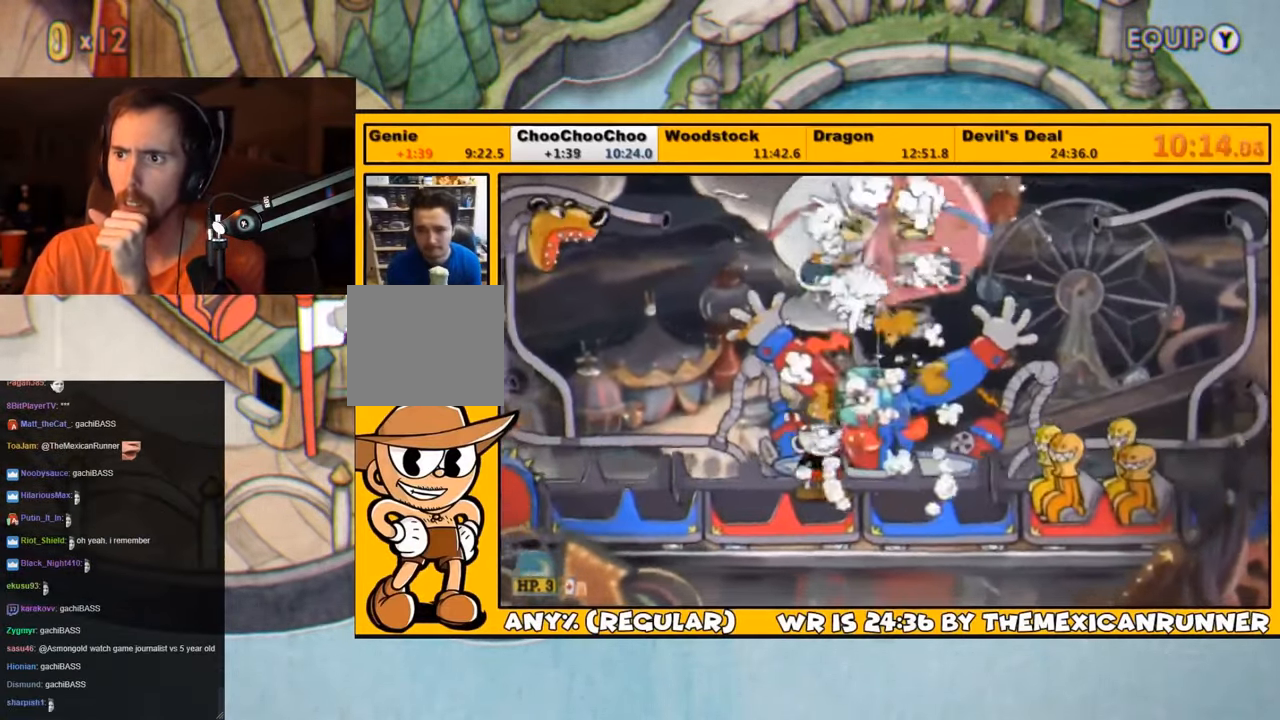
{"dt_ms": 500, "buttons": ["SQUARE", "L1", "DPAD_UP", "DPAD_RIGHT"], "left_stick": "center", "right_stick": "center", "events": [[134, "SQUARE", "up"], [200, "SQUARE", "down"], [234, "DPAD_RIGHT", "down"], [300, "CROSS", "down"], [434, "CROSS", "up"], [450, "SQUARE", "up"], [500, "SQUARE", "down"]]}
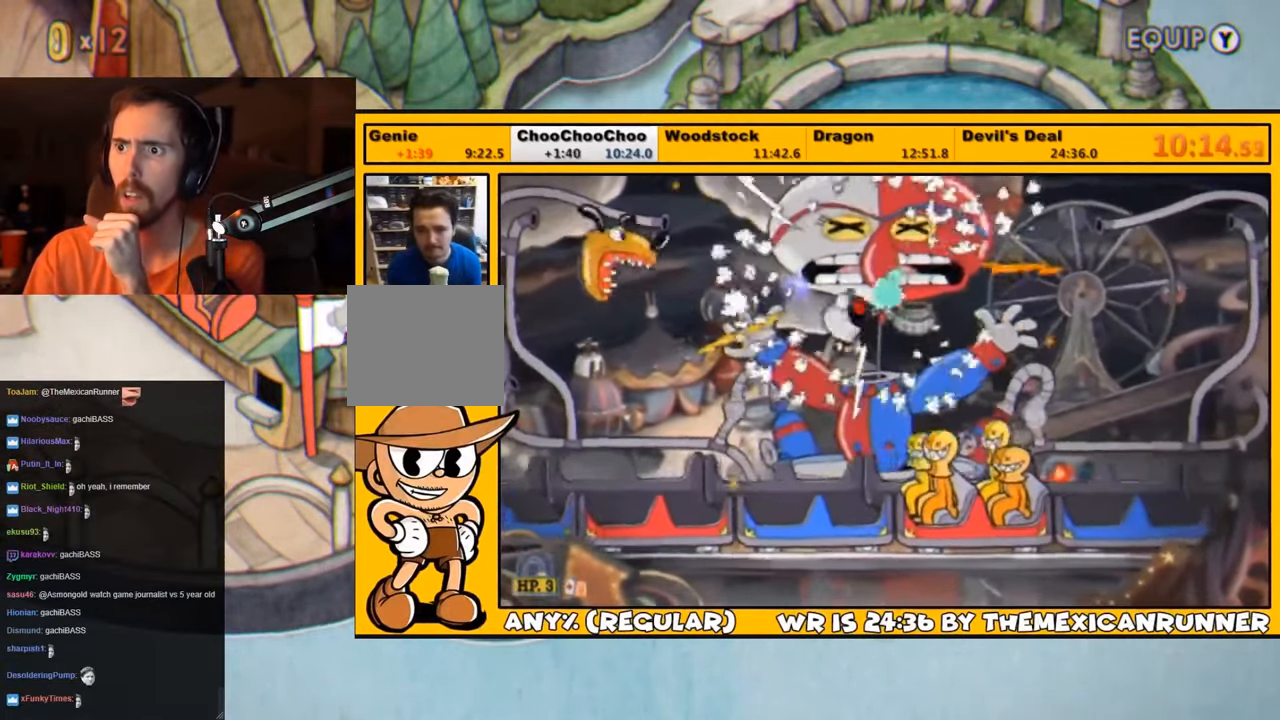
{"dt_ms": 500, "buttons": ["SQUARE", "L1", "DPAD_UP"], "left_stick": "center", "right_stick": "center", "events": [[167, "SQUARE", "up"], [200, "DPAD_RIGHT", "up"], [234, "SQUARE", "down"], [267, "L2", "down"], [300, "SQUARE", "up"], [367, "SQUARE", "down"], [400, "L2", "up"], [400, "SQUARE", "up"], [500, "SQUARE", "down"]]}
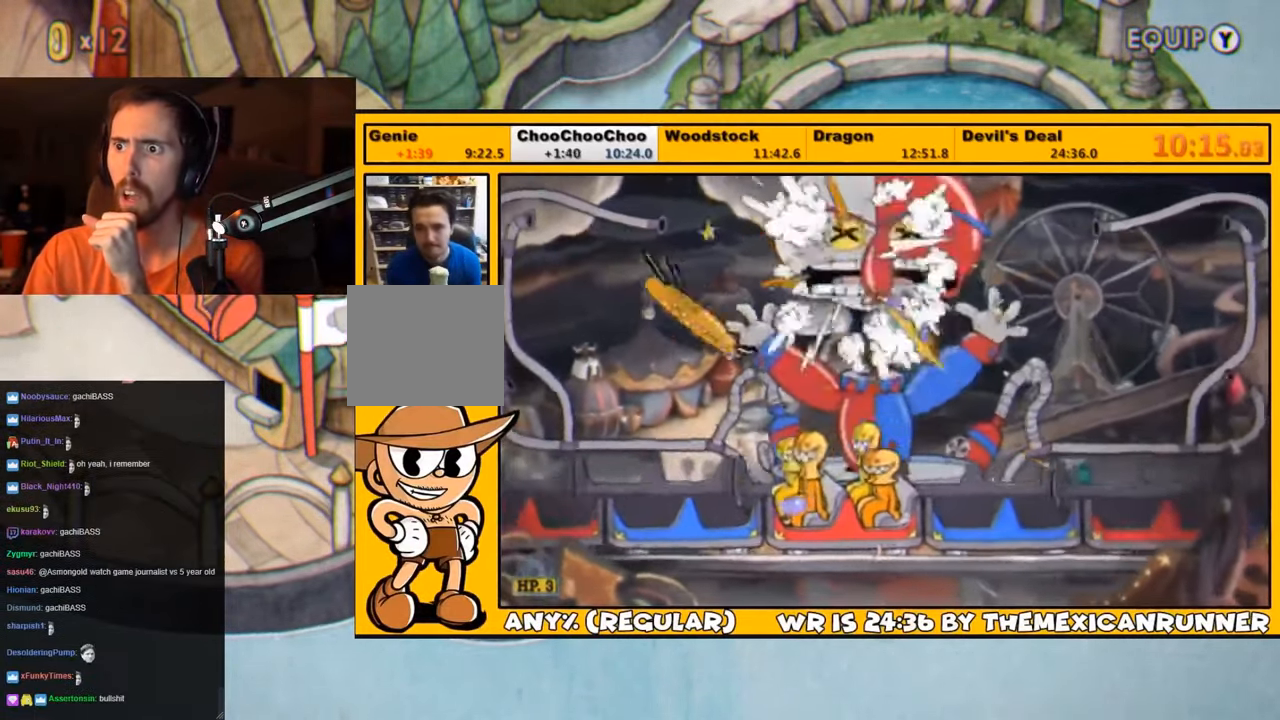
{"dt_ms": 1000, "buttons": ["SQUARE", "L1", "DPAD_UP", "DPAD_LEFT"], "left_stick": "center", "right_stick": "center"}
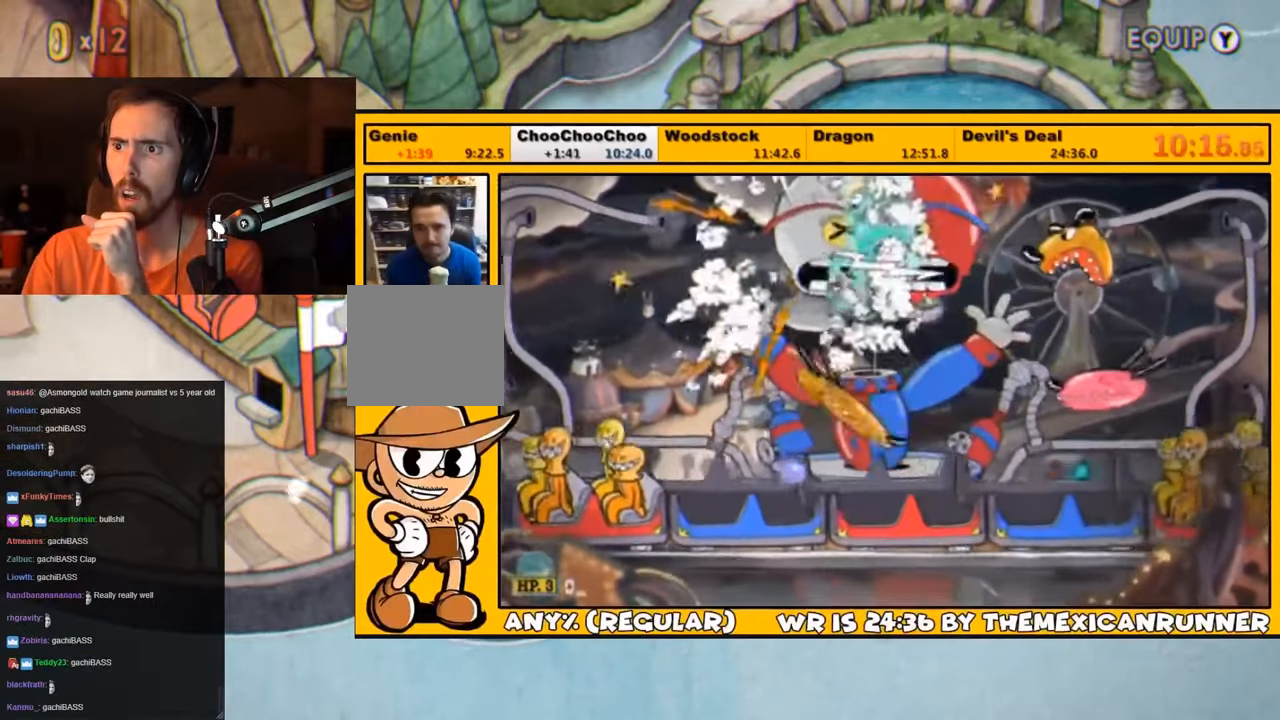
{"dt_ms": 500, "buttons": ["L1", "DPAD_UP", "DPAD_RIGHT"], "left_stick": "center", "right_stick": "center"}